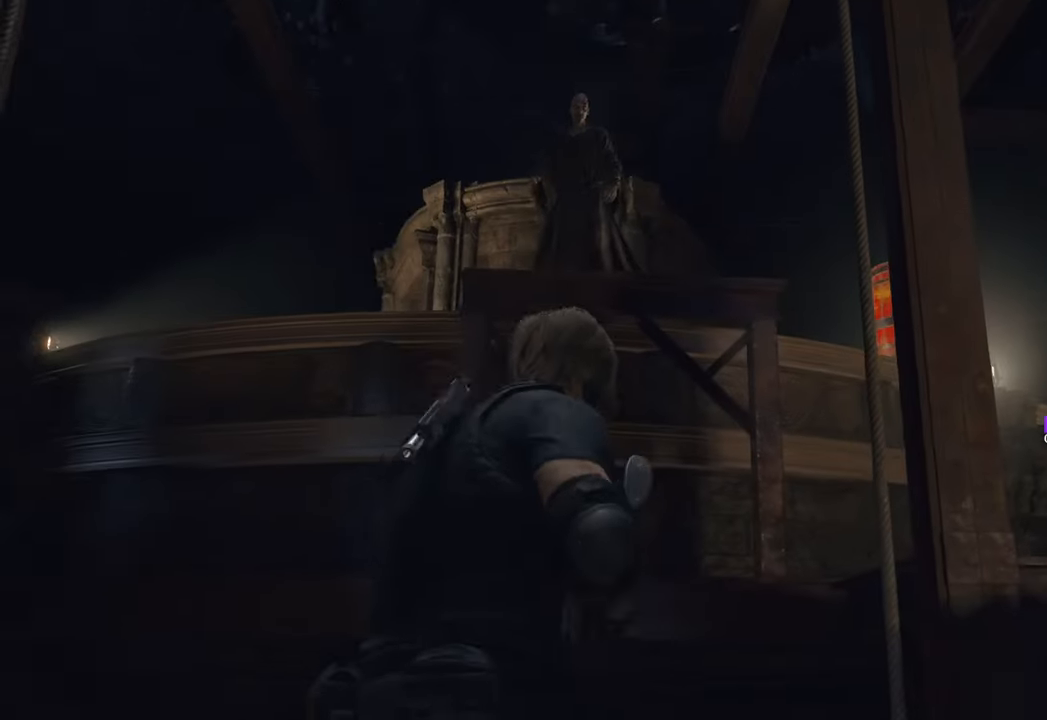
Gameplay with keyboard and mouse; each line is a JSON object with the keys and mouse buttons held at the frame after it. "events" lists presses ("down") and releases ("up") of "1", "2", "3", "4", "5", "a", "b", "c", "caps_lock", "ctrl", "d", "e", "f", "g", "q", "r", "s", "shift", "space", "t", "tab", "tilde", "v", "w", "x", "z", "mouse_left", "mouse_wheel" and "mouse_right" between this image and that frame as [ms after this image, input, new state], when the widget could be followed in between. "mouse_left", "mouse_wheel", "mouse_right" = the "left", "wheel", "right" buttons of the "mouse" list. No other keys are recorded. "wheel" means that the mouse wheel is clicked or scrolled. Not read: mouse_move.
{"keys": ["1", "a"], "mouse": [], "events": [[66, "w", "up"], [250, "a", "down"], [483, "1", "down"]]}
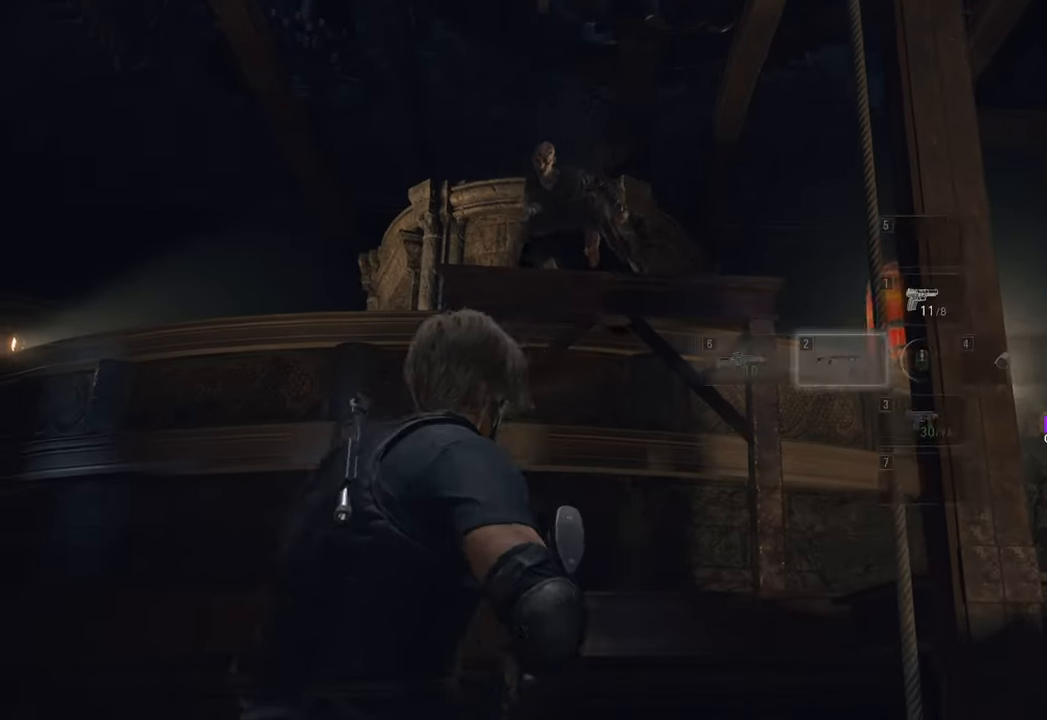
{"keys": ["a", "s"], "mouse": [], "events": [[66, "1", "up"], [400, "s", "down"]]}
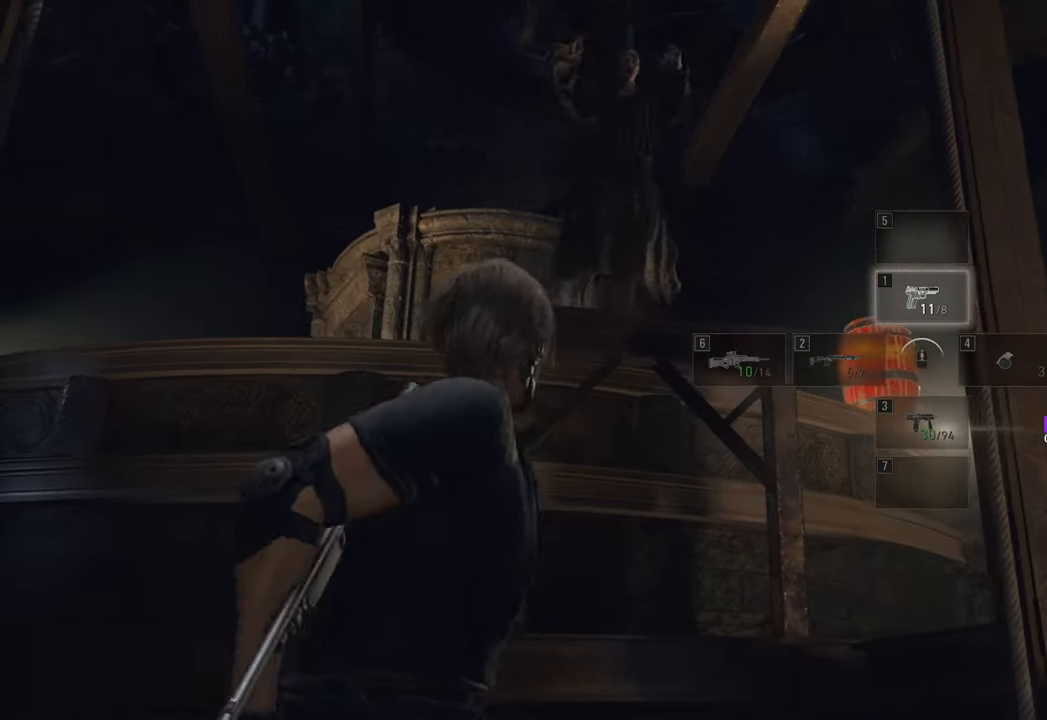
{"keys": ["s"], "mouse": [], "events": [[33, "a", "up"]]}
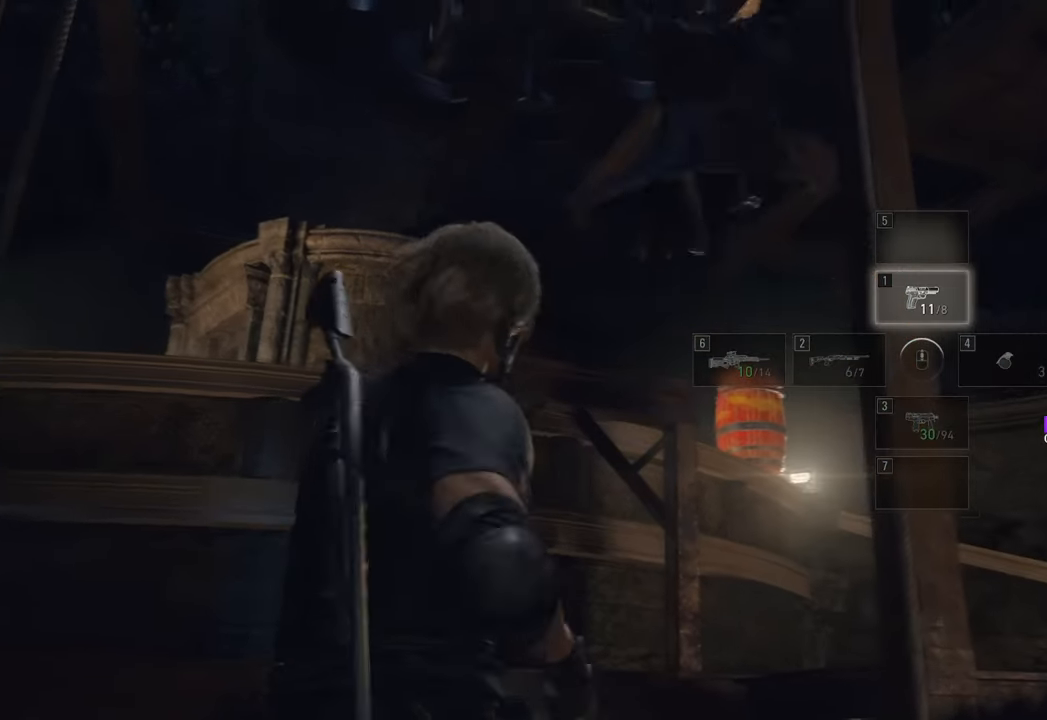
{"keys": ["d", "s"], "mouse": ["right"], "events": [[250, "mouse_right", "down"], [383, "d", "down"]]}
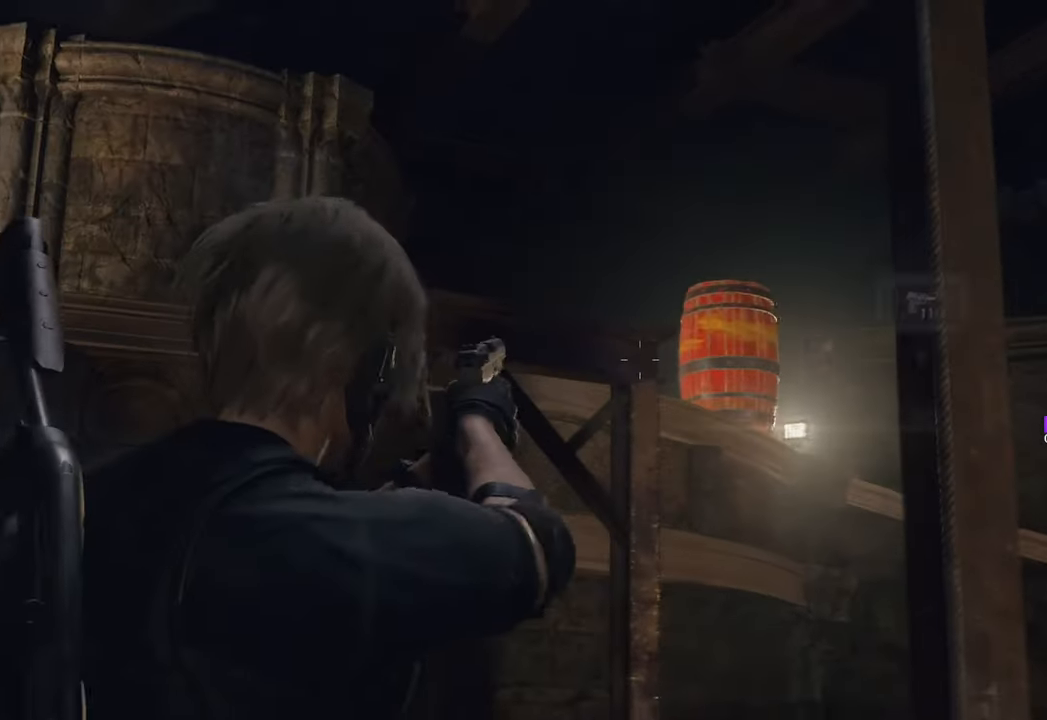
{"keys": ["d"], "mouse": ["right"], "events": [[266, "mouse_right", "up"], [266, "s", "up"], [500, "mouse_right", "down"]]}
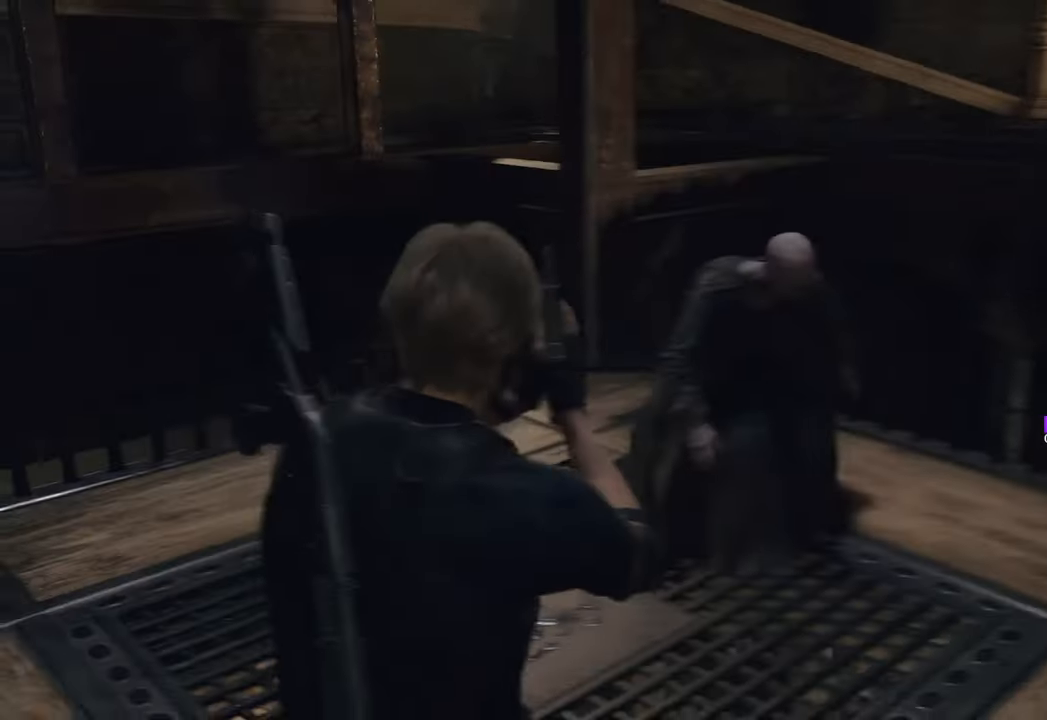
{"keys": ["d"], "mouse": ["right"], "events": [[383, "mouse_left", "down"], [466, "mouse_left", "up"]]}
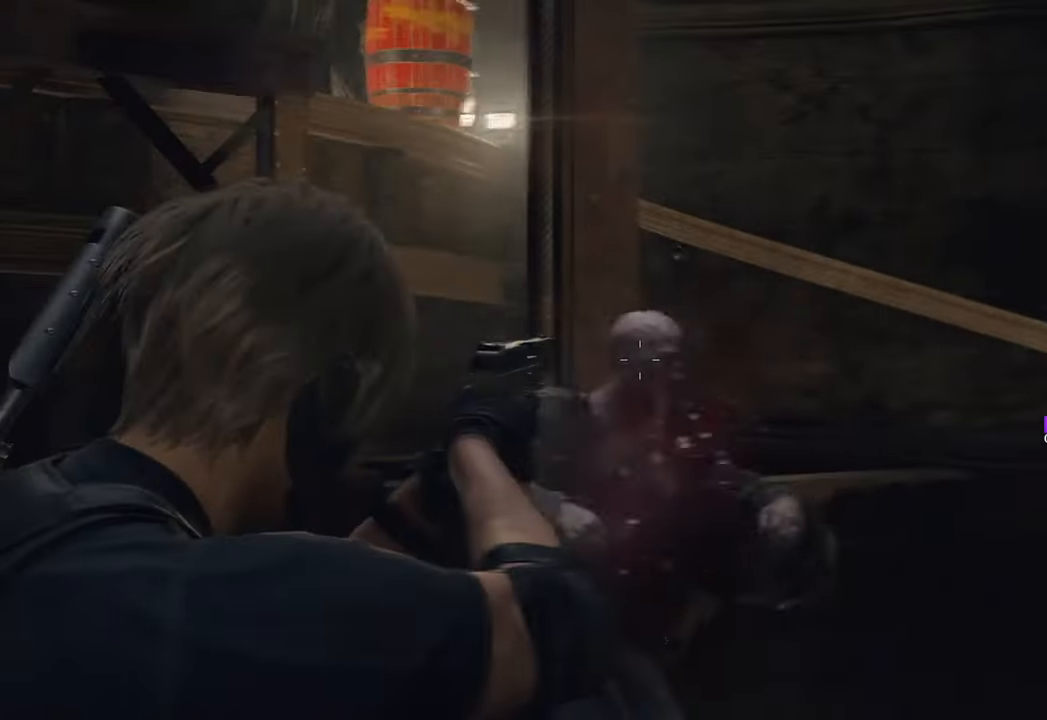
{"keys": [], "mouse": ["right"], "events": [[66, "mouse_left", "down"], [116, "mouse_left", "up"], [166, "d", "up"], [200, "mouse_left", "down"], [300, "mouse_left", "up"], [400, "mouse_left", "down"], [450, "mouse_left", "up"]]}
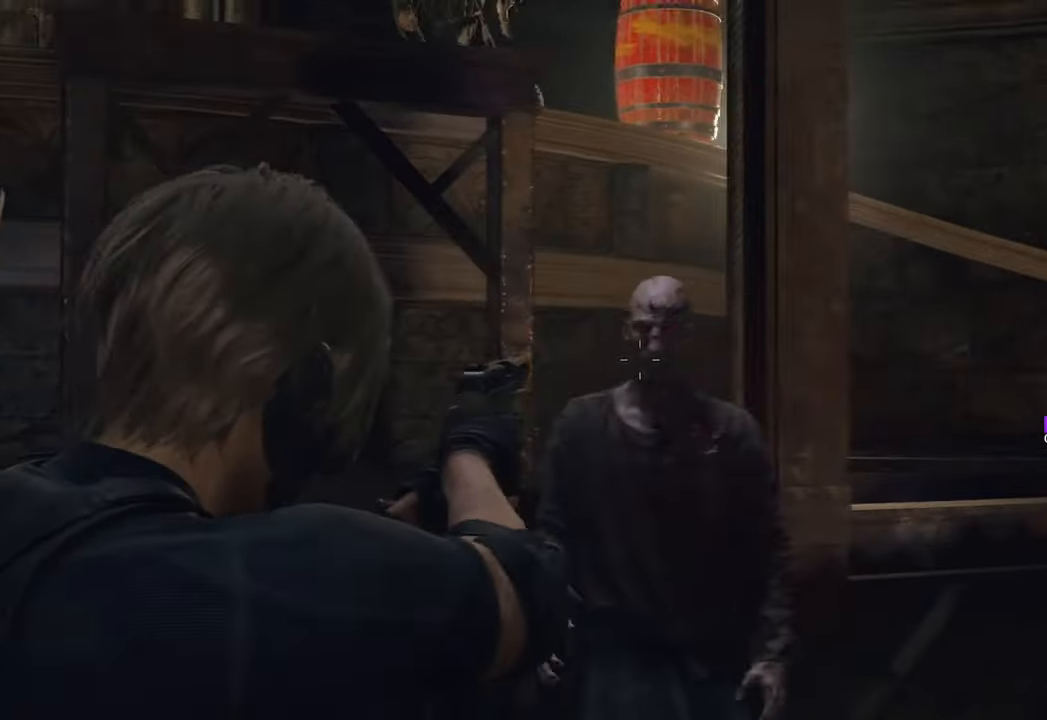
{"keys": ["s"], "mouse": ["right"], "events": [[16, "d", "down"], [16, "mouse_left", "down"], [133, "mouse_left", "up"], [183, "d", "up"], [183, "mouse_left", "down"], [266, "mouse_left", "up"], [366, "s", "down"]]}
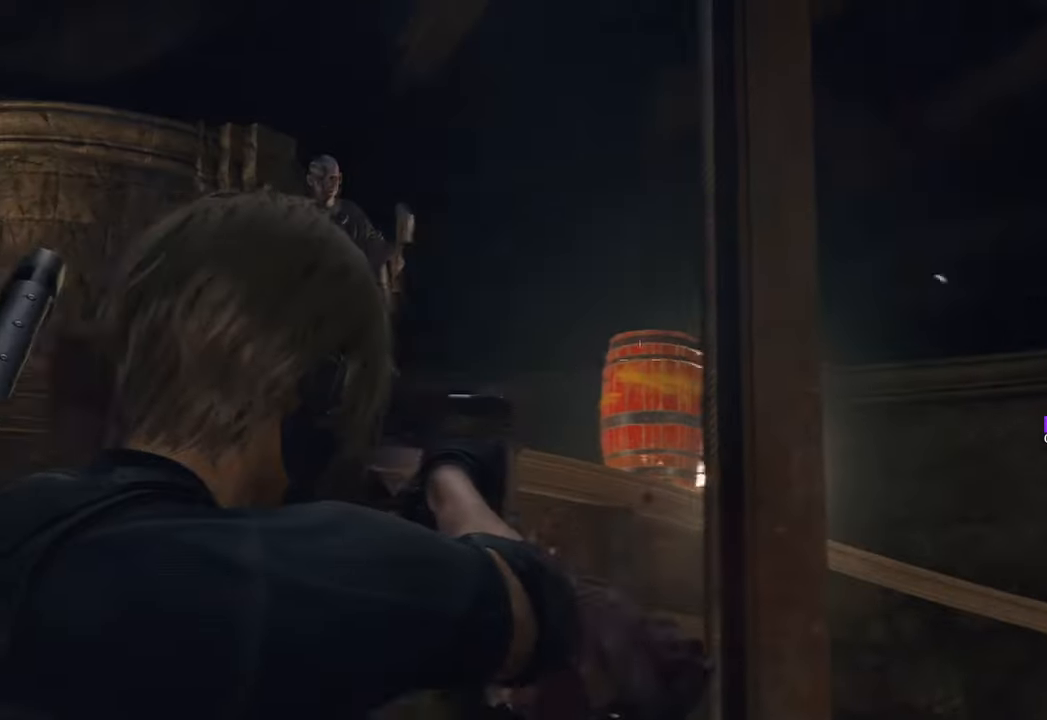
{"keys": ["s"], "mouse": ["right"], "events": [[83, "mouse_left", "down"], [150, "a", "down"], [150, "mouse_left", "up"], [150, "s", "up"], [233, "mouse_left", "down"], [283, "s", "down"], [333, "mouse_left", "up"], [416, "mouse_left", "down"], [466, "a", "up"], [466, "mouse_left", "up"]]}
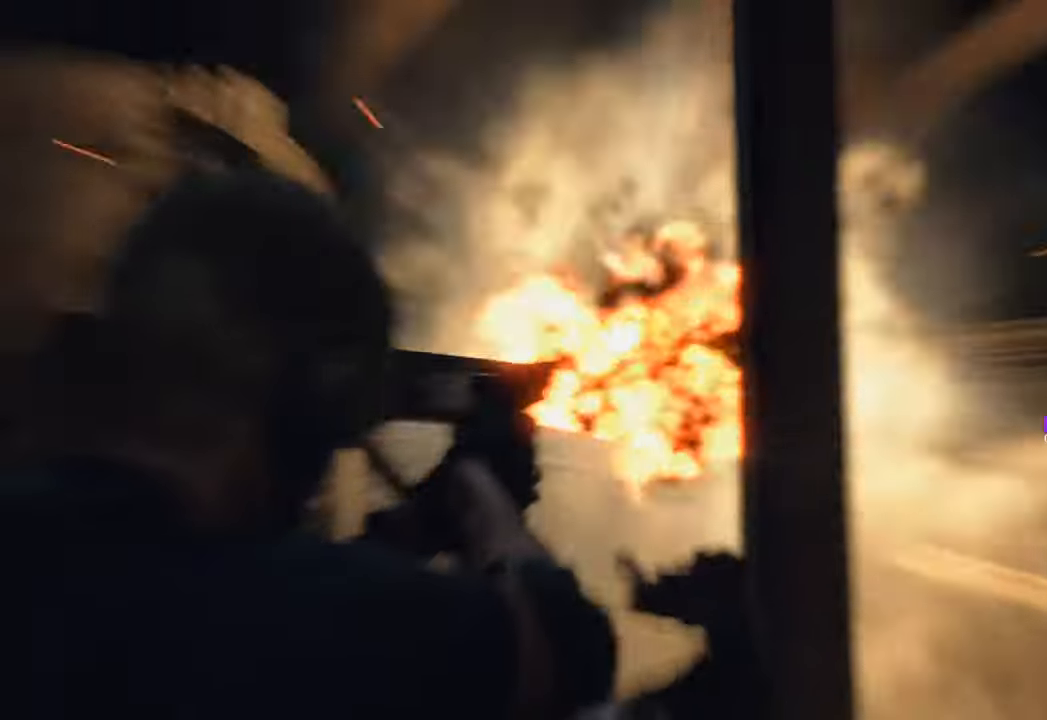
{"keys": [], "mouse": ["left", "right"], "events": [[100, "mouse_left", "down"], [200, "mouse_left", "up"], [300, "mouse_left", "down"], [300, "s", "up"], [350, "mouse_left", "up"], [433, "mouse_left", "down"]]}
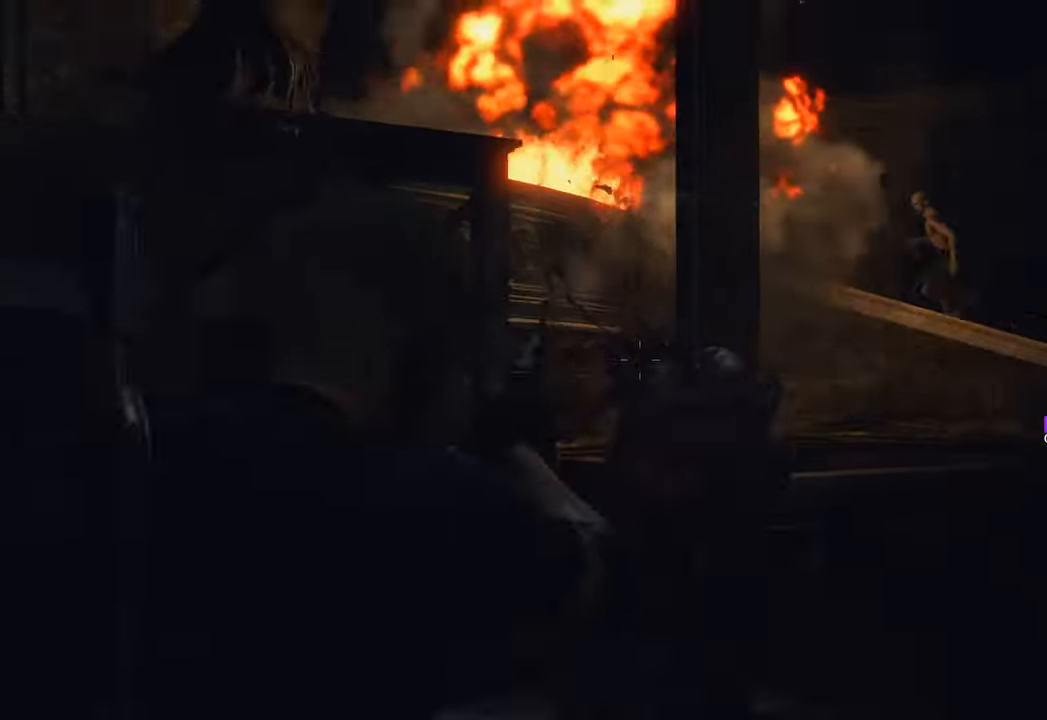
{"keys": ["w"], "mouse": [], "events": [[33, "mouse_left", "up"], [33, "w", "down"], [116, "mouse_left", "down"], [216, "mouse_left", "up"], [300, "mouse_left", "down"], [400, "mouse_left", "up"], [450, "mouse_right", "up"]]}
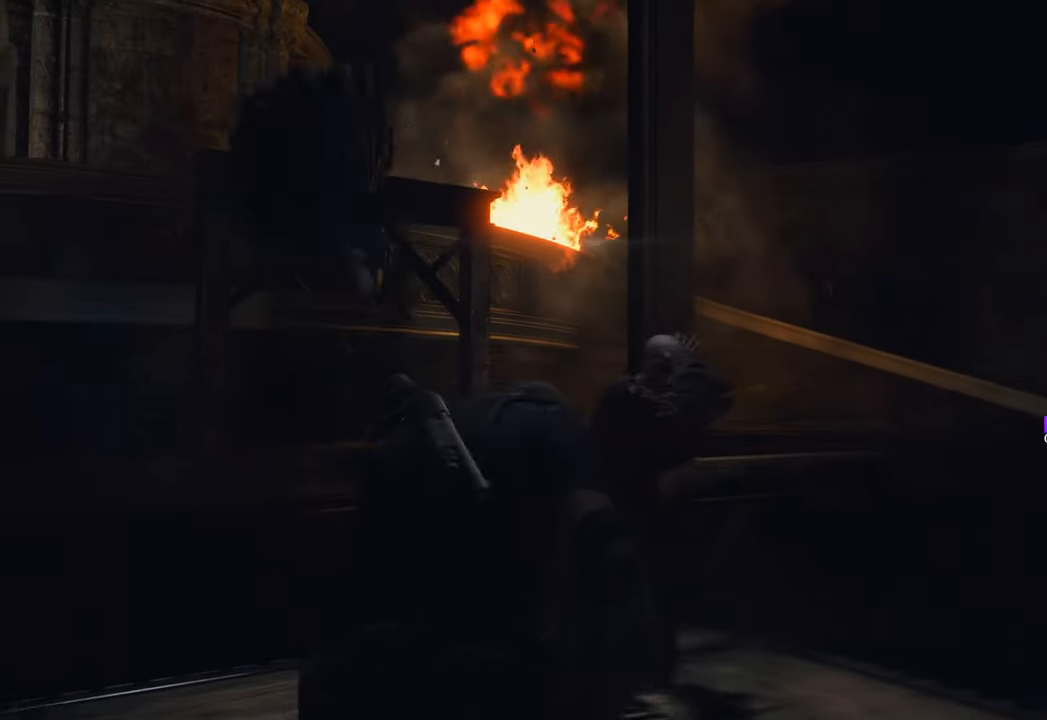
{"keys": ["a"], "mouse": [], "events": [[133, "a", "down"], [133, "w", "up"], [366, "2", "down"], [416, "2", "up"]]}
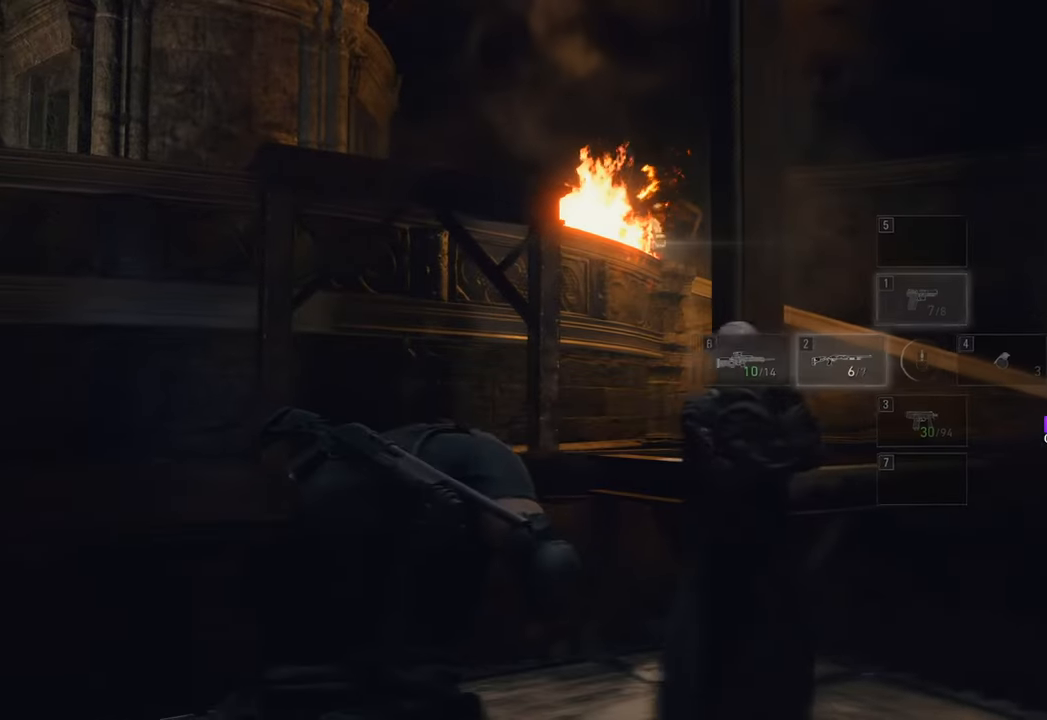
{"keys": ["d", "s"], "mouse": ["right"], "events": [[250, "s", "down"], [300, "a", "up"], [383, "mouse_right", "down"], [483, "d", "down"]]}
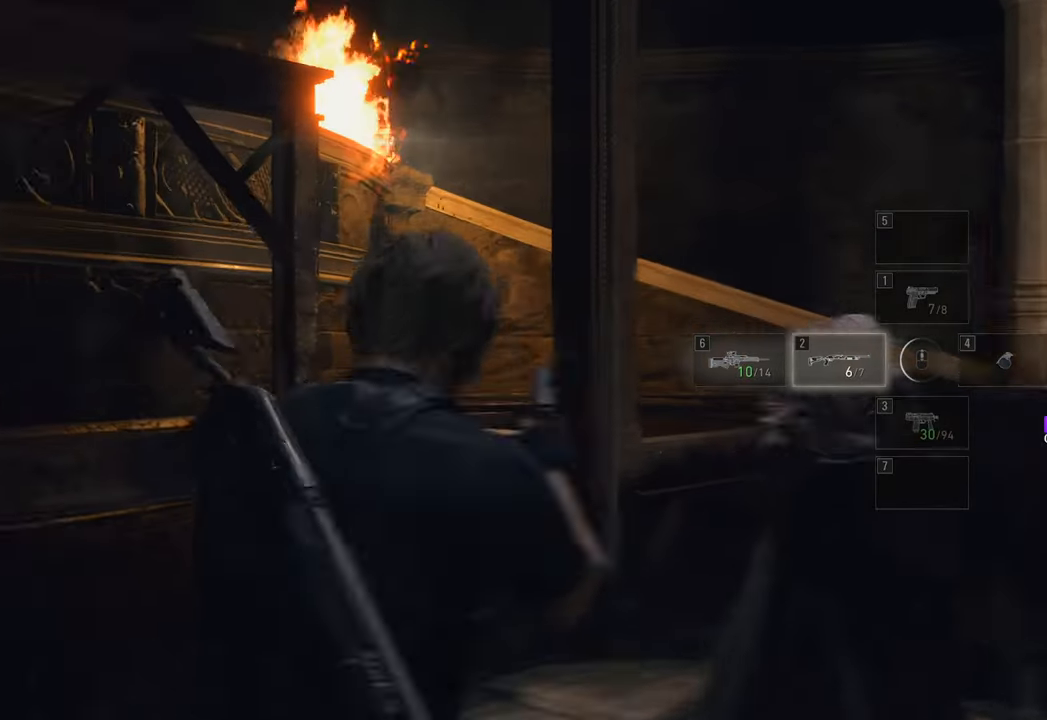
{"keys": ["d"], "mouse": ["right"], "events": [[350, "s", "up"]]}
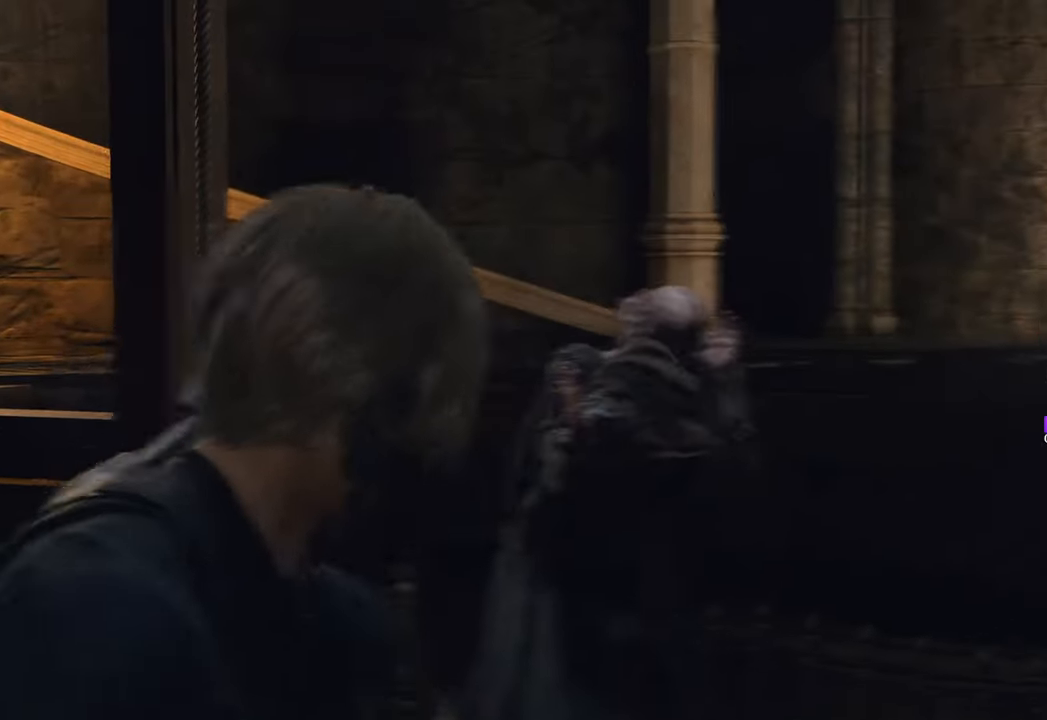
{"keys": ["d"], "mouse": ["right"], "events": []}
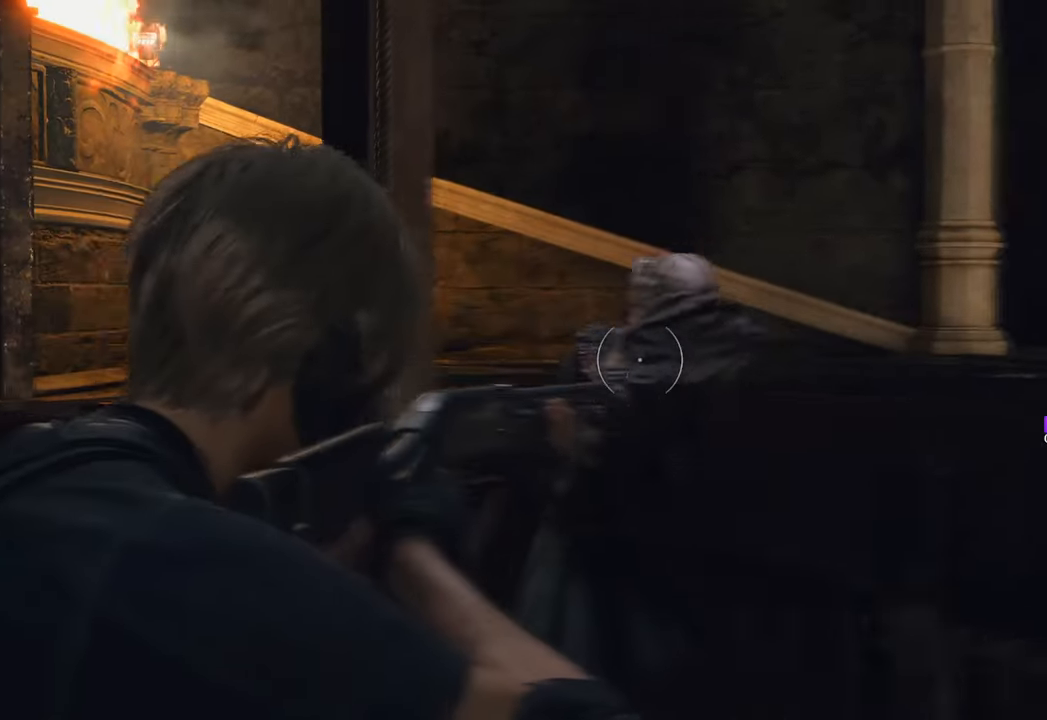
{"keys": ["d", "w"], "mouse": ["right"], "events": [[50, "mouse_left", "down"], [150, "mouse_left", "up"], [433, "w", "down"]]}
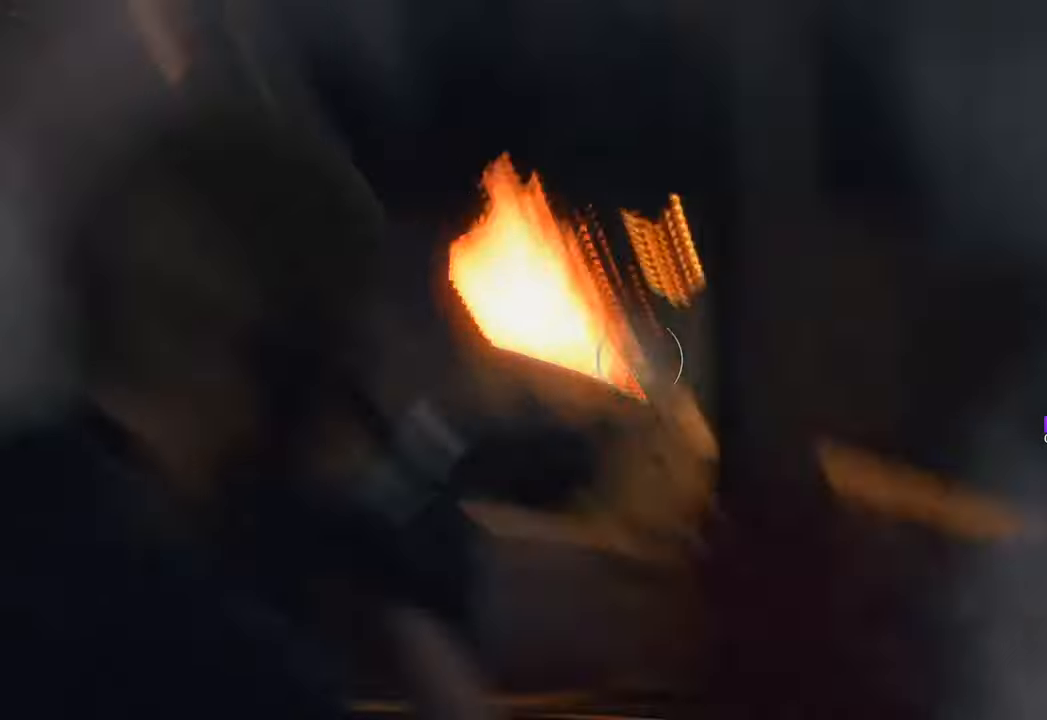
{"keys": ["d", "w"], "mouse": ["right"], "events": []}
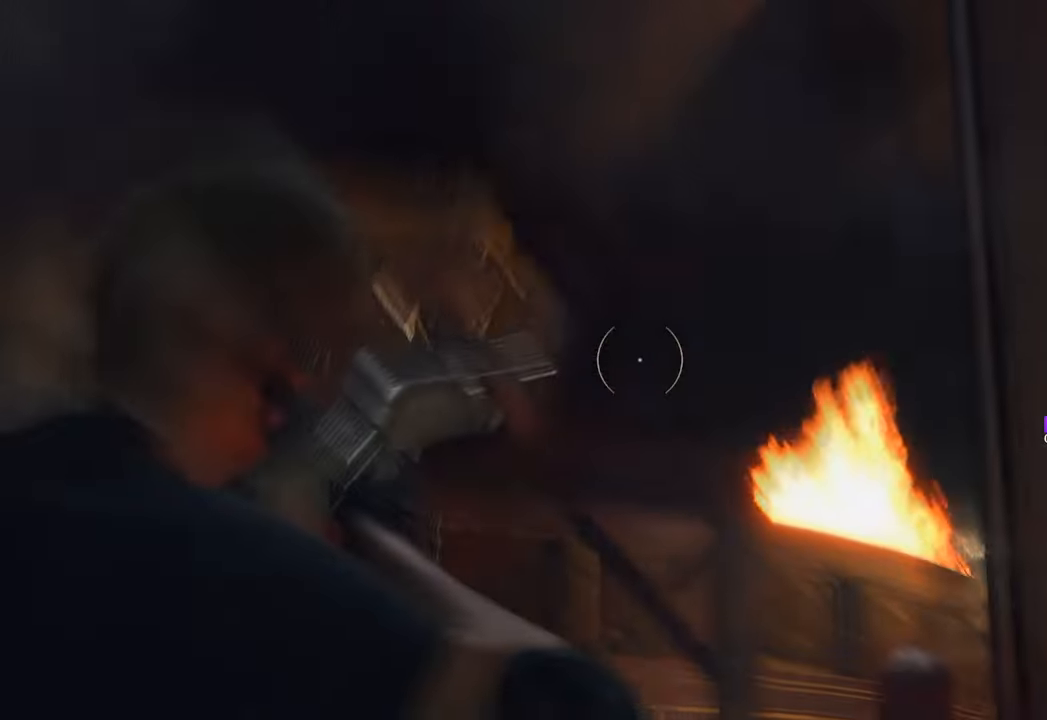
{"keys": ["d", "w"], "mouse": ["left", "right"], "events": [[416, "mouse_left", "down"]]}
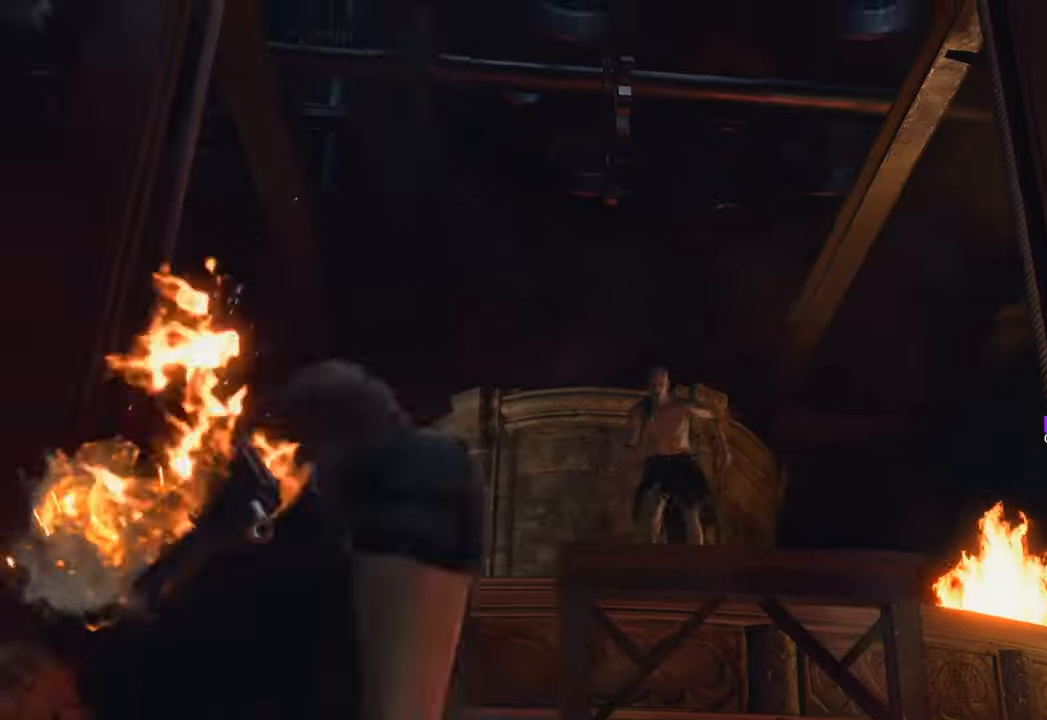
{"keys": ["w"], "mouse": ["right"], "events": [[66, "mouse_left", "up"], [450, "d", "up"]]}
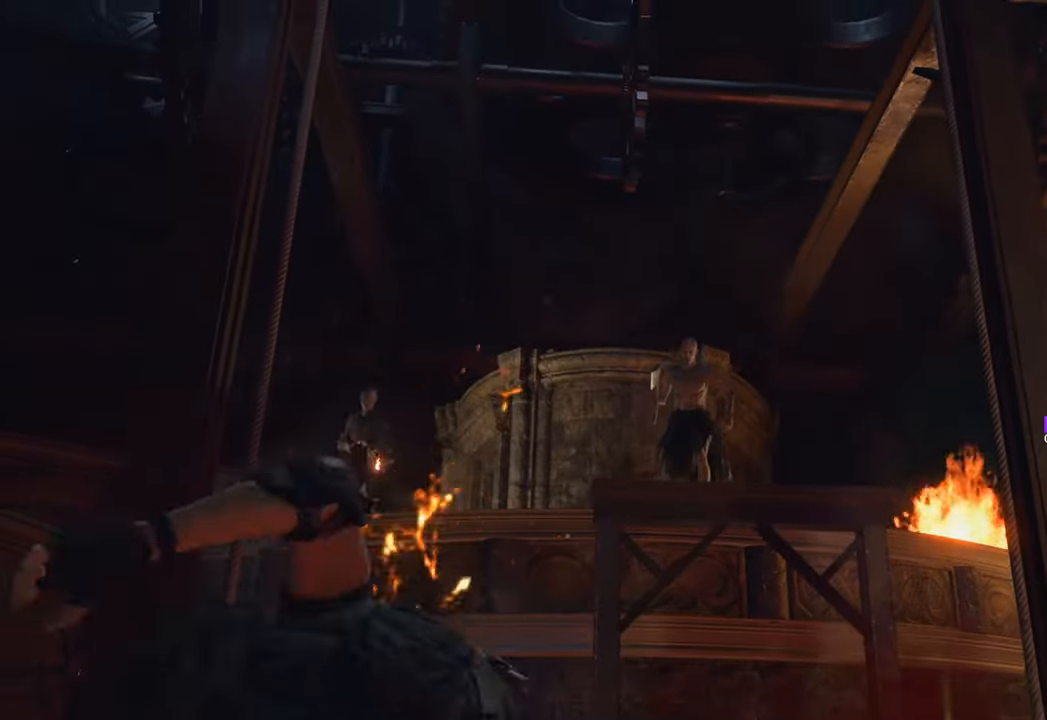
{"keys": ["w"], "mouse": ["right"], "events": []}
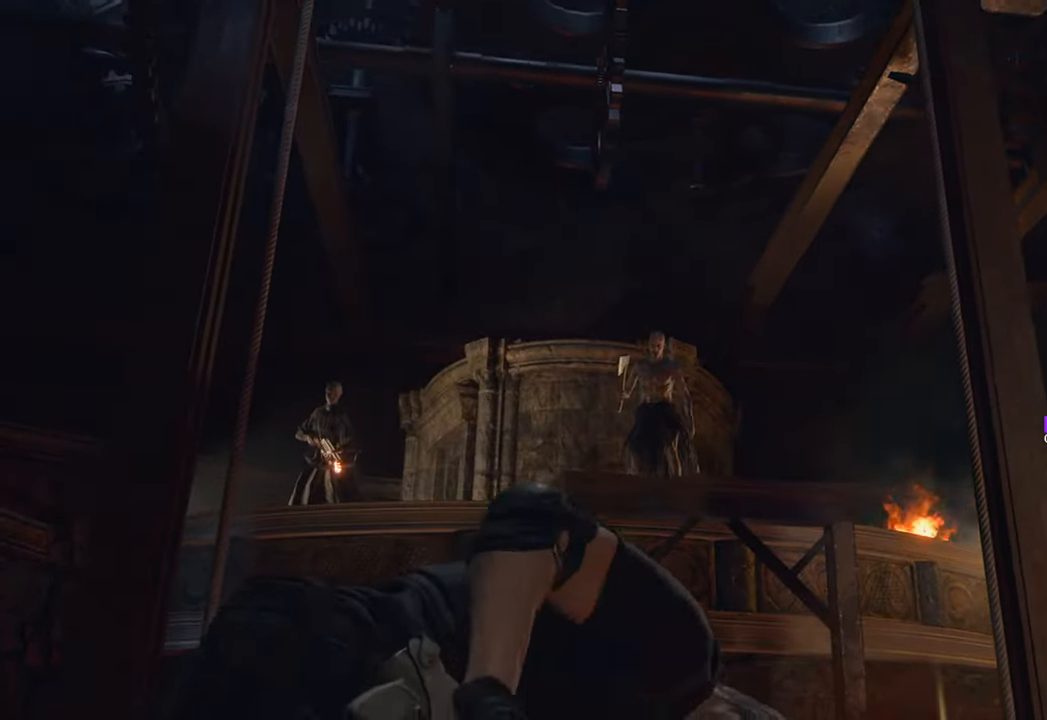
{"keys": ["d", "w"], "mouse": ["right"], "events": [[150, "d", "down"]]}
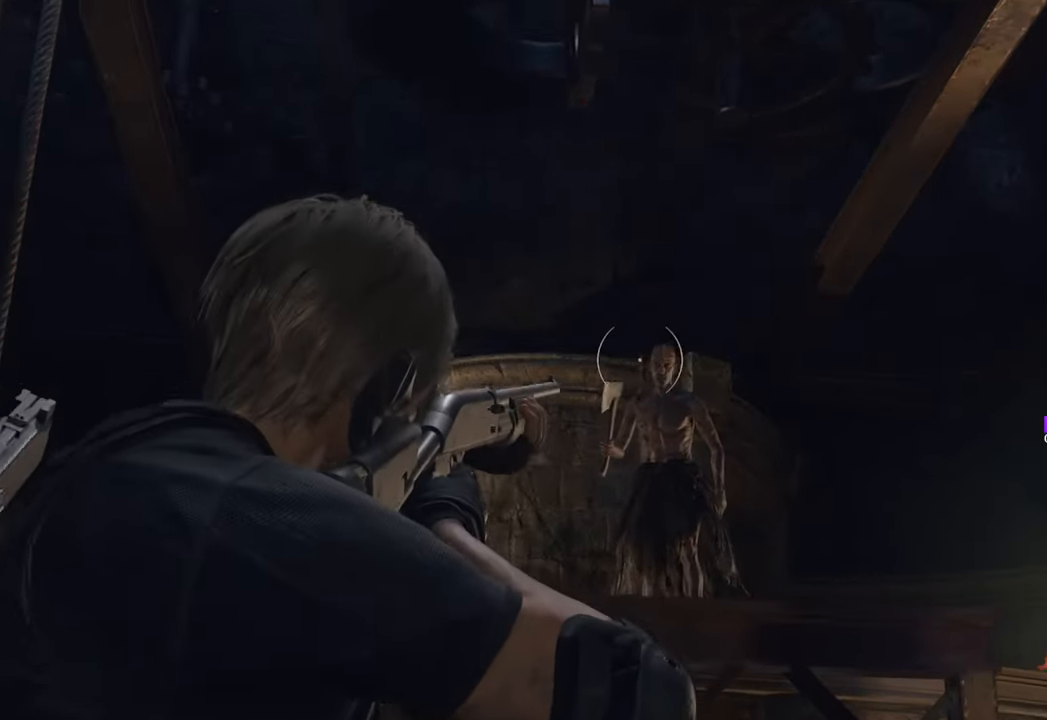
{"keys": ["w"], "mouse": [], "events": [[100, "d", "up"], [200, "mouse_left", "down"], [300, "mouse_left", "up"], [383, "mouse_right", "up"]]}
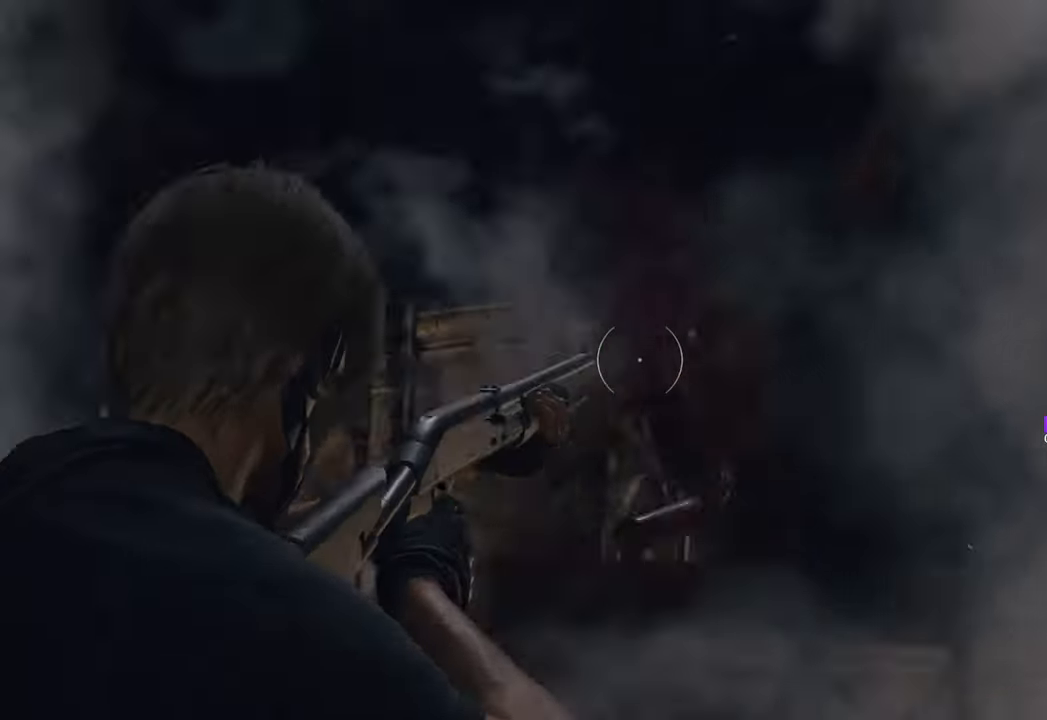
{"keys": ["w"], "mouse": [], "events": [[83, "d", "down"], [266, "d", "up"]]}
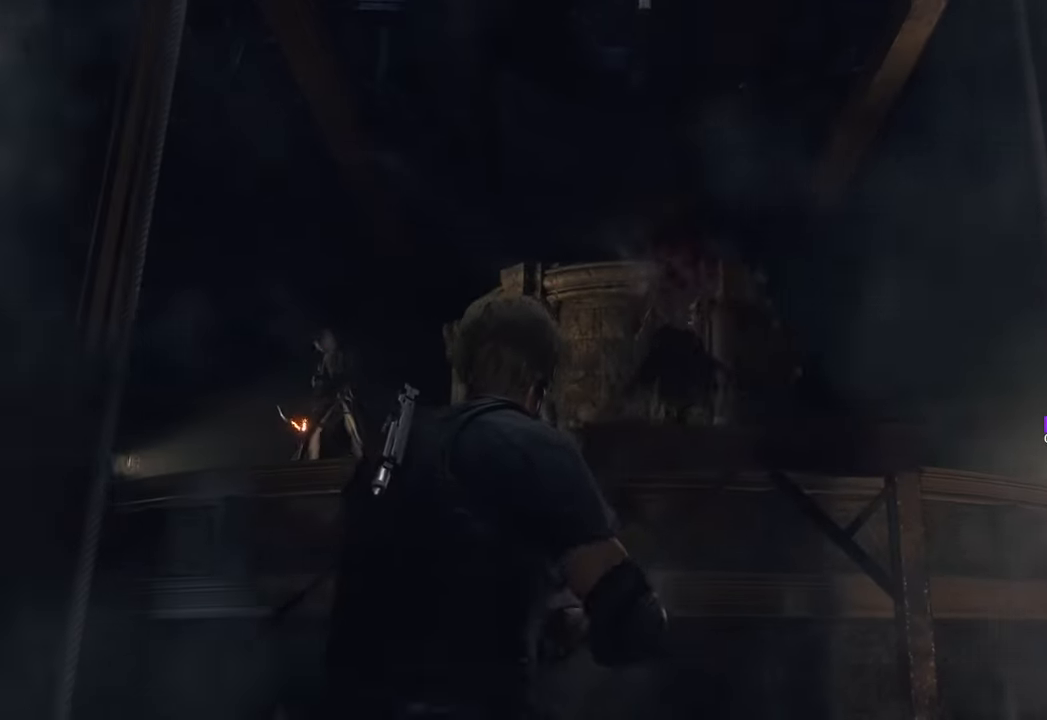
{"keys": ["w"], "mouse": [], "events": []}
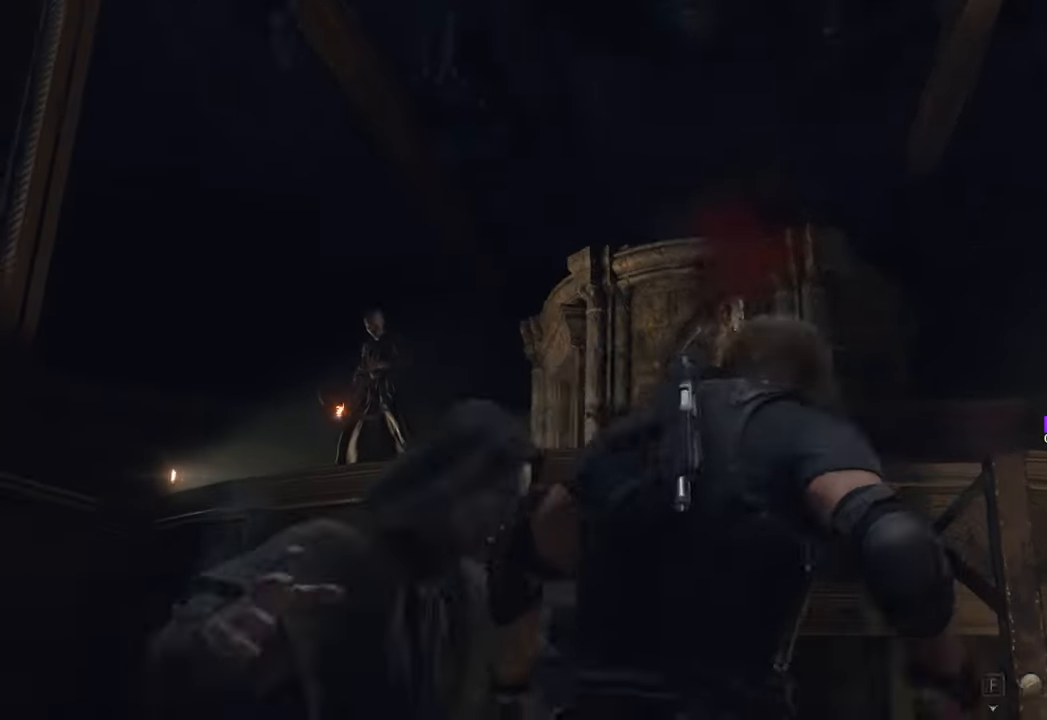
{"keys": ["w"], "mouse": [], "events": [[66, "2", "down"], [150, "2", "up"], [300, "2", "down"], [383, "2", "up"]]}
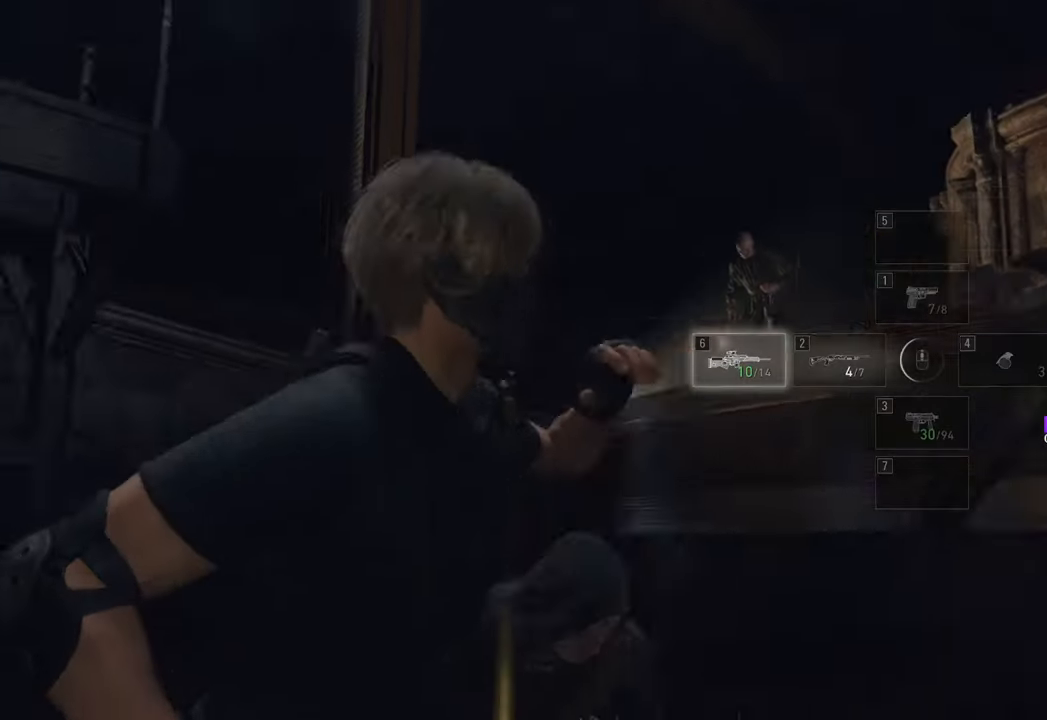
{"keys": ["a"], "mouse": ["right"], "events": [[300, "a", "down"], [450, "w", "up"], [500, "mouse_right", "down"]]}
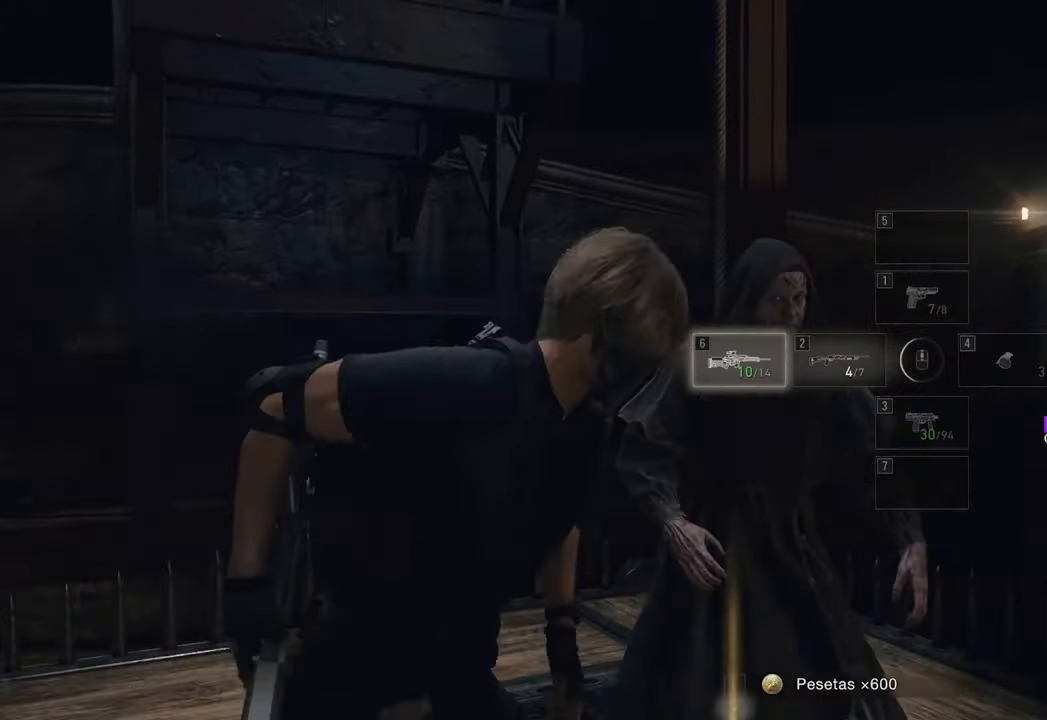
{"keys": ["s"], "mouse": ["right"], "events": [[50, "s", "down"], [133, "a", "up"]]}
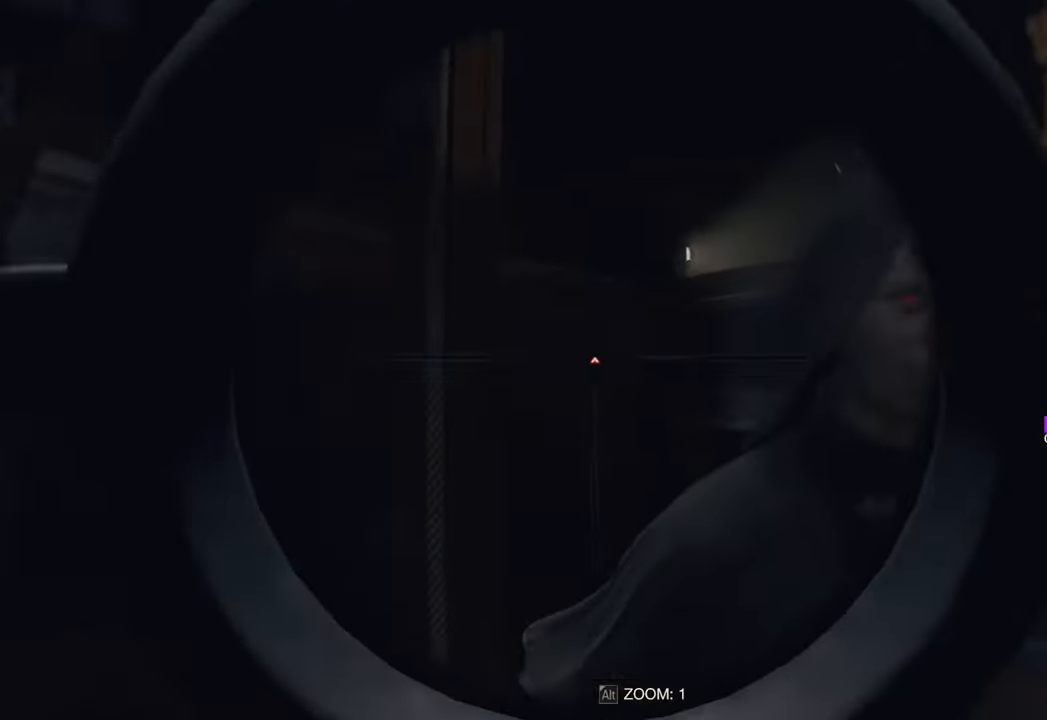
{"keys": ["s"], "mouse": ["left", "right"], "events": [[483, "mouse_left", "down"]]}
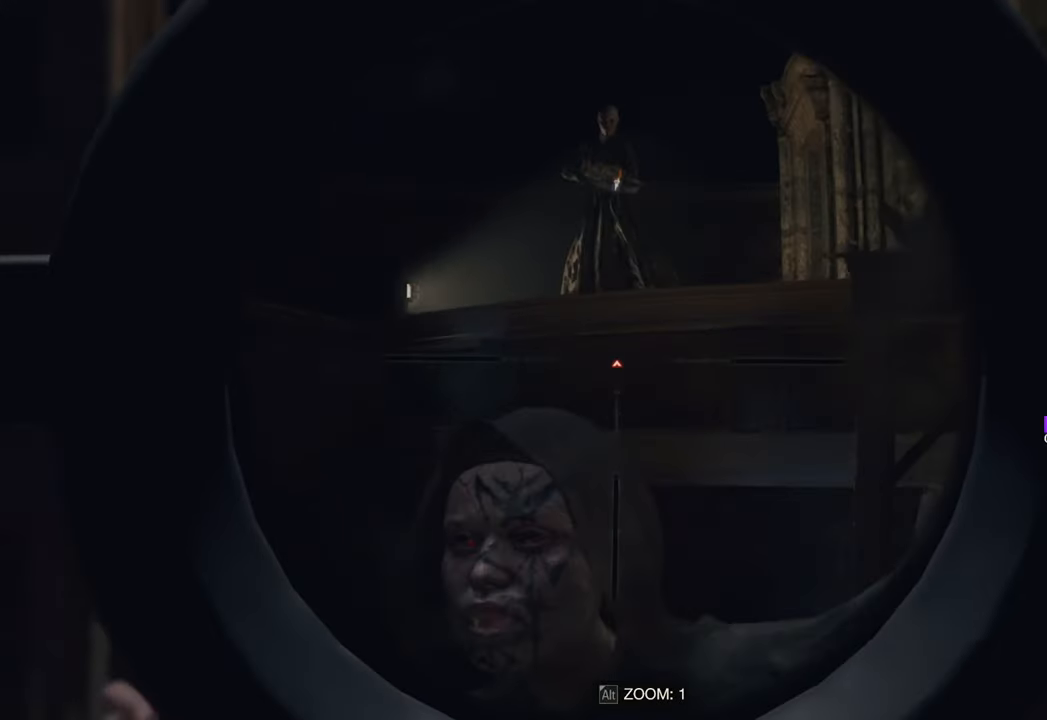
{"keys": ["a", "s"], "mouse": [], "events": [[116, "mouse_left", "up"], [116, "mouse_right", "up"], [350, "a", "down"]]}